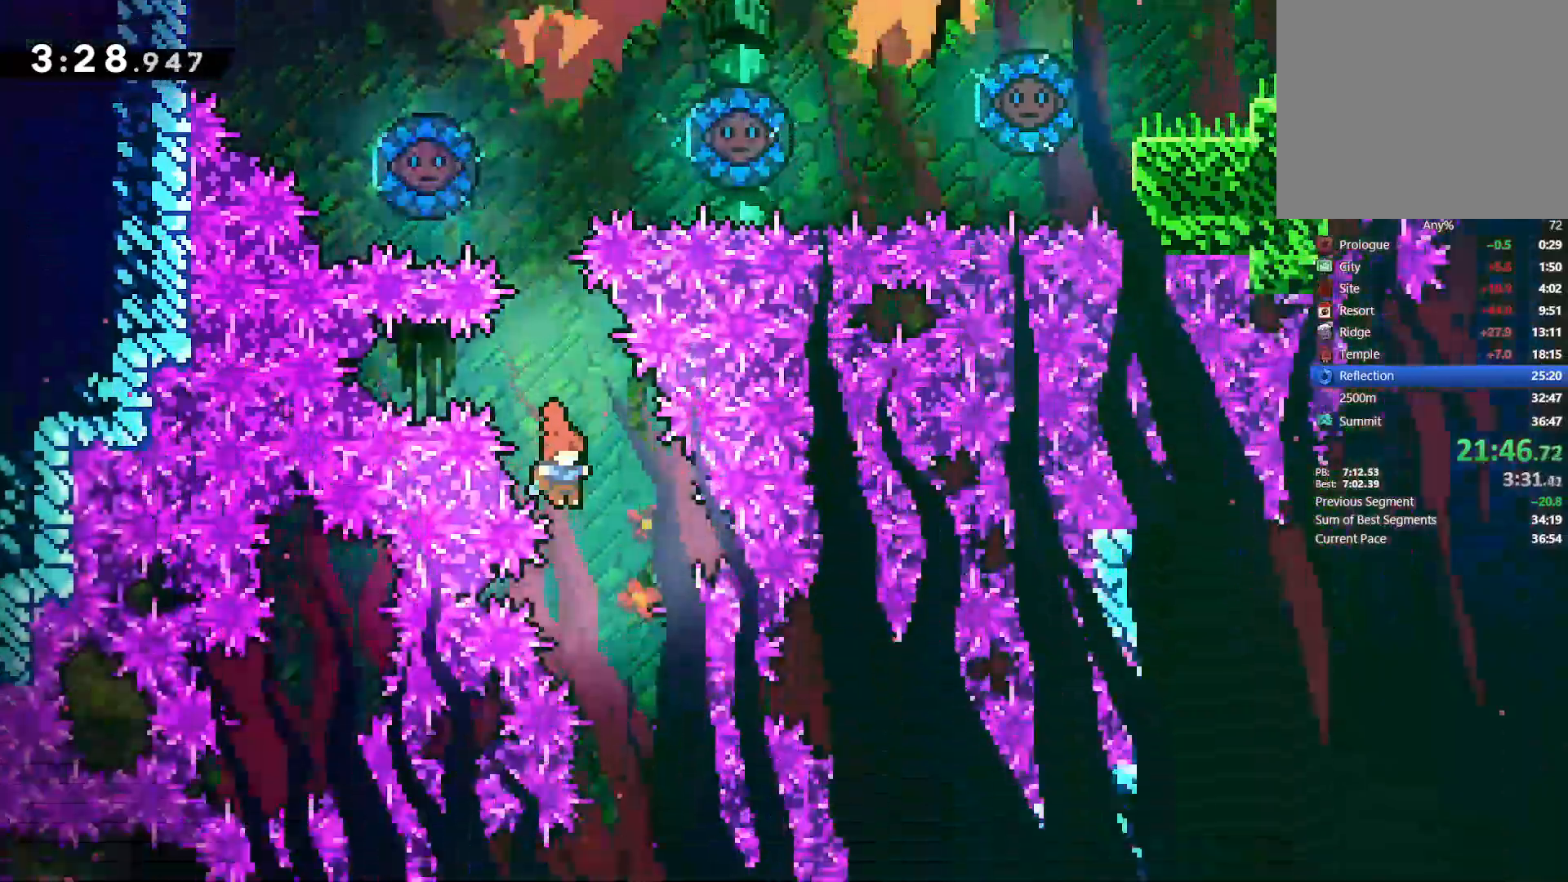
Gameplay with a controller (PlayStation layout); each line is a JSON object with the inputs held at the frame after it. "events" lists button and stick changes between this image and that frame as [ms after this image, input, new state], when the widget could be followed in between. Not read: START TOUCHPAD.
{"buttons": [], "left_stick": "right", "right_stick": "center", "events": [[117, "DPAD_RIGHT", "up"], [233, "left_stick", "right"]]}
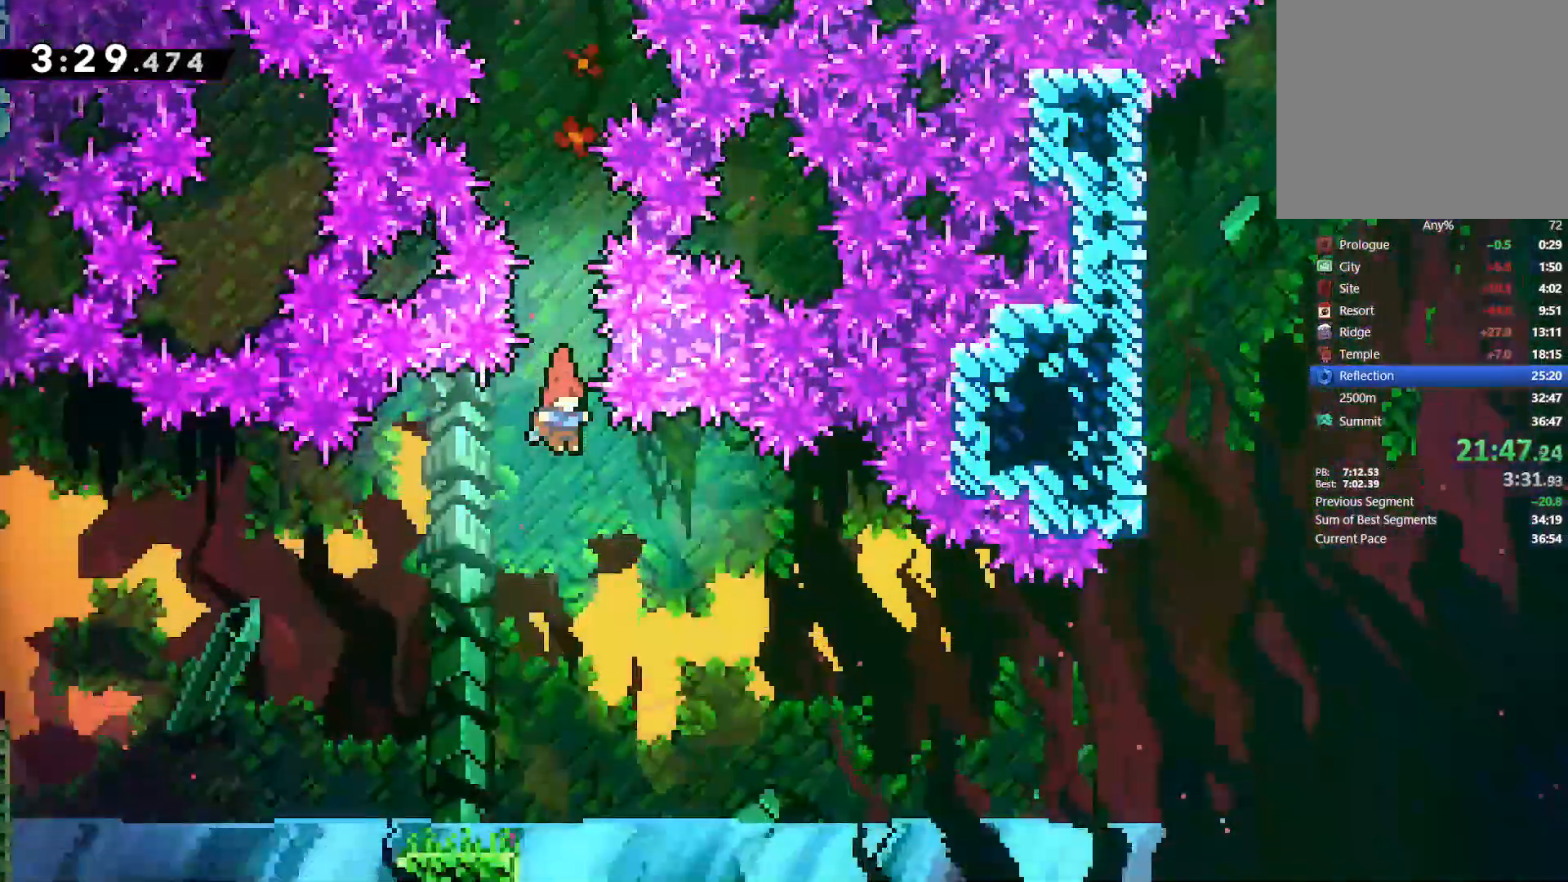
{"buttons": ["SQUARE", "DPAD_DOWN", "DPAD_RIGHT"], "left_stick": "right", "right_stick": "center", "events": [[200, "DPAD_DOWN", "down"], [267, "DPAD_RIGHT", "down"], [483, "SQUARE", "down"]]}
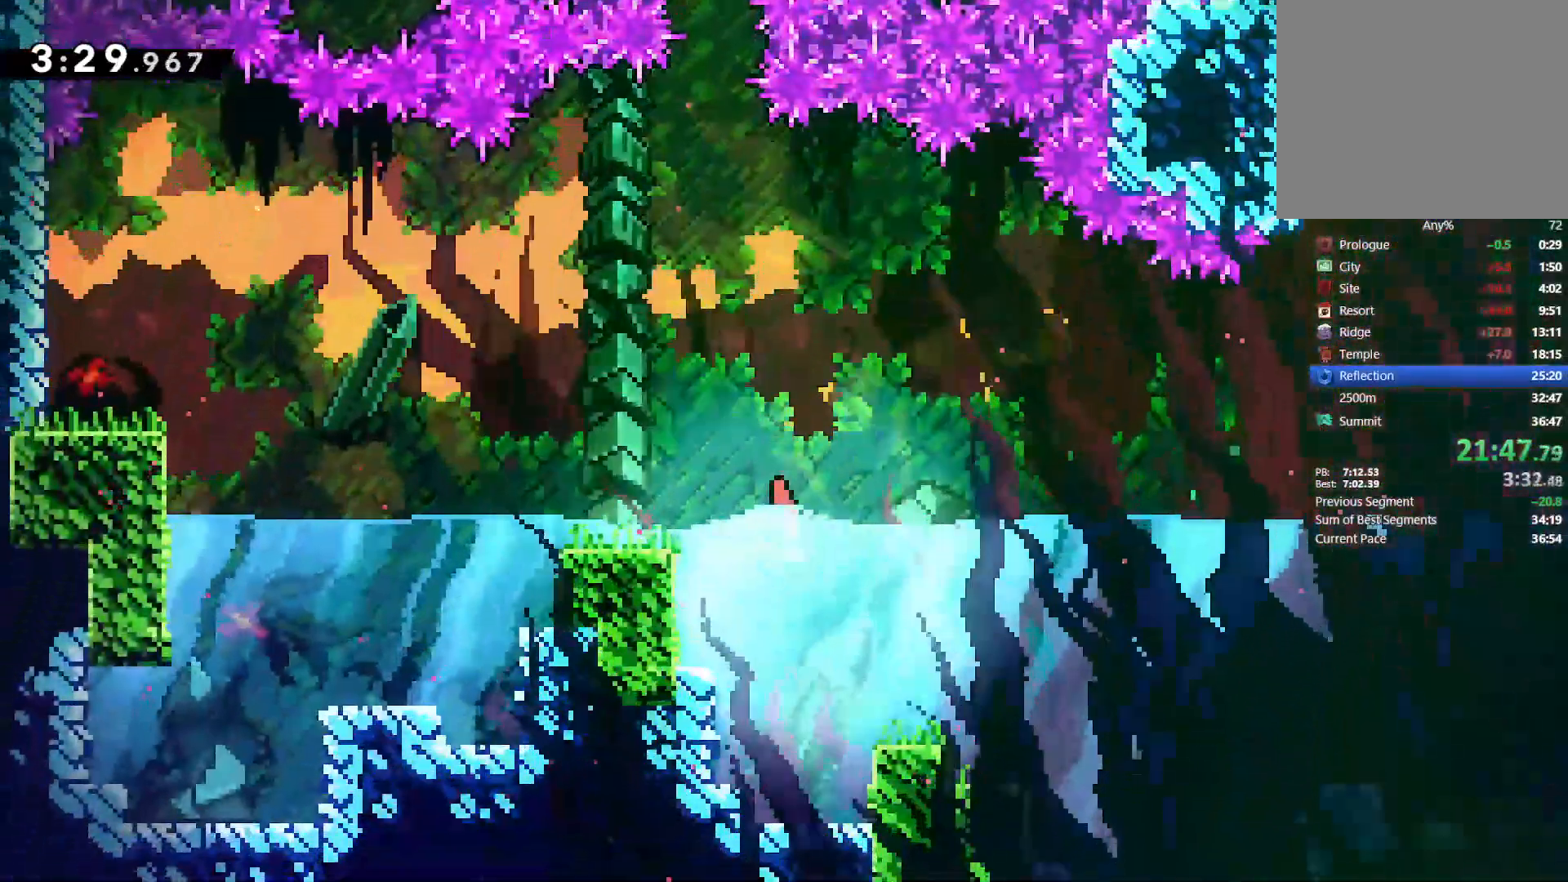
{"buttons": ["SQUARE", "DPAD_RIGHT"], "left_stick": "right", "right_stick": "left", "events": [[83, "SQUARE", "up"], [100, "DPAD_DOWN", "up"], [167, "SQUARE", "down"], [267, "SQUARE", "up"], [333, "SQUARE", "down"], [417, "SQUARE", "up"], [483, "SQUARE", "down"], [483, "right_stick", "left"]]}
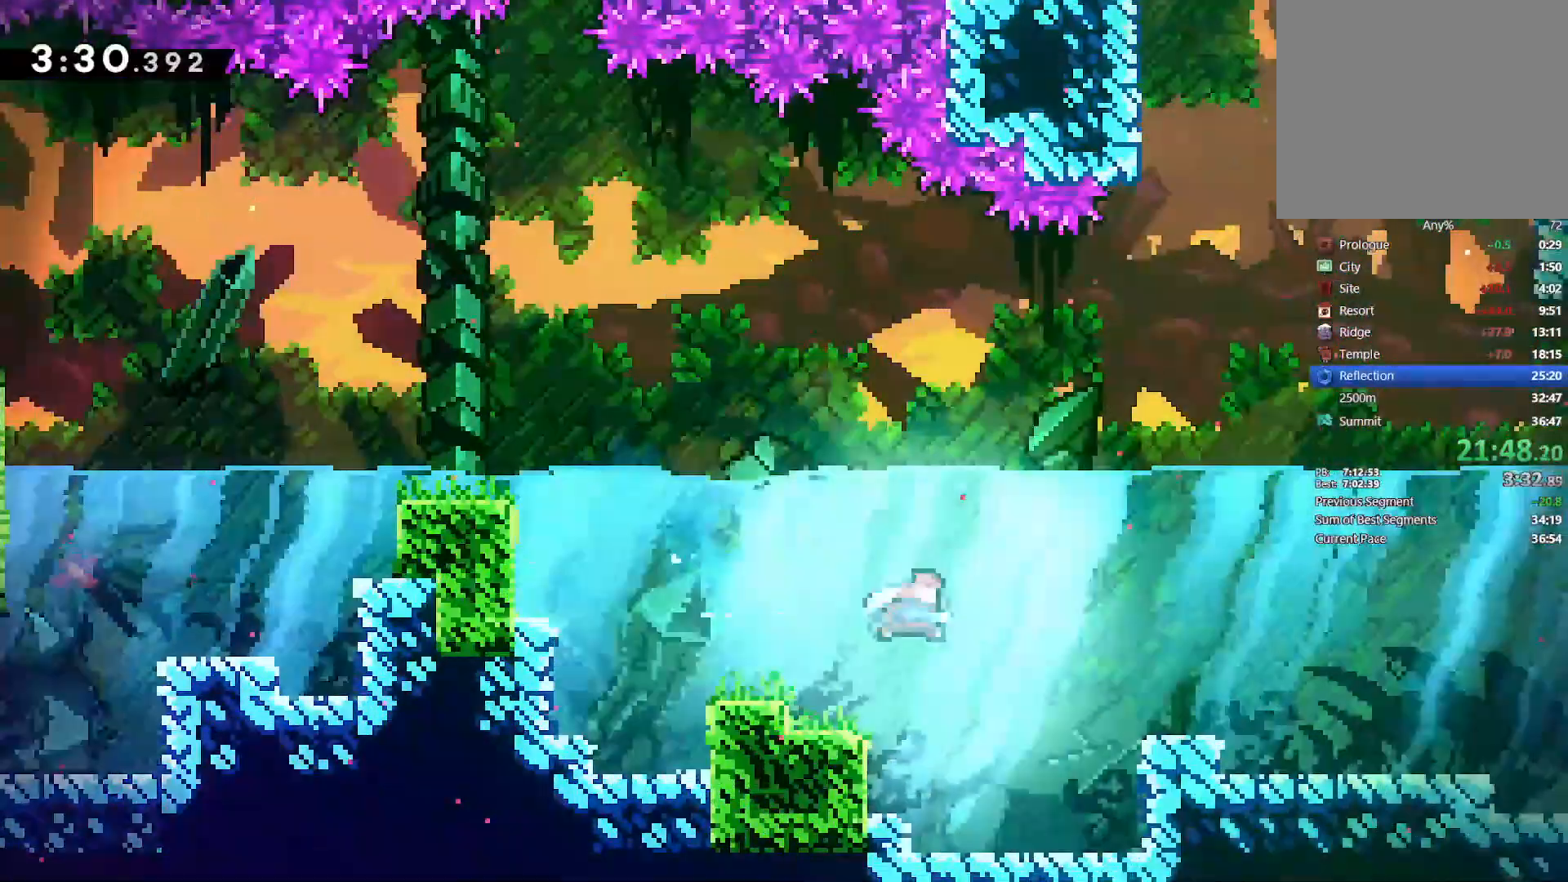
{"buttons": ["SQUARE", "DPAD_RIGHT"], "left_stick": "right", "right_stick": "left", "events": [[83, "SQUARE", "up"], [117, "left_stick", "center"], [150, "SQUARE", "down"], [250, "SQUARE", "up"], [317, "SQUARE", "down"], [400, "SQUARE", "up"], [450, "left_stick", "right"], [467, "SQUARE", "down"]]}
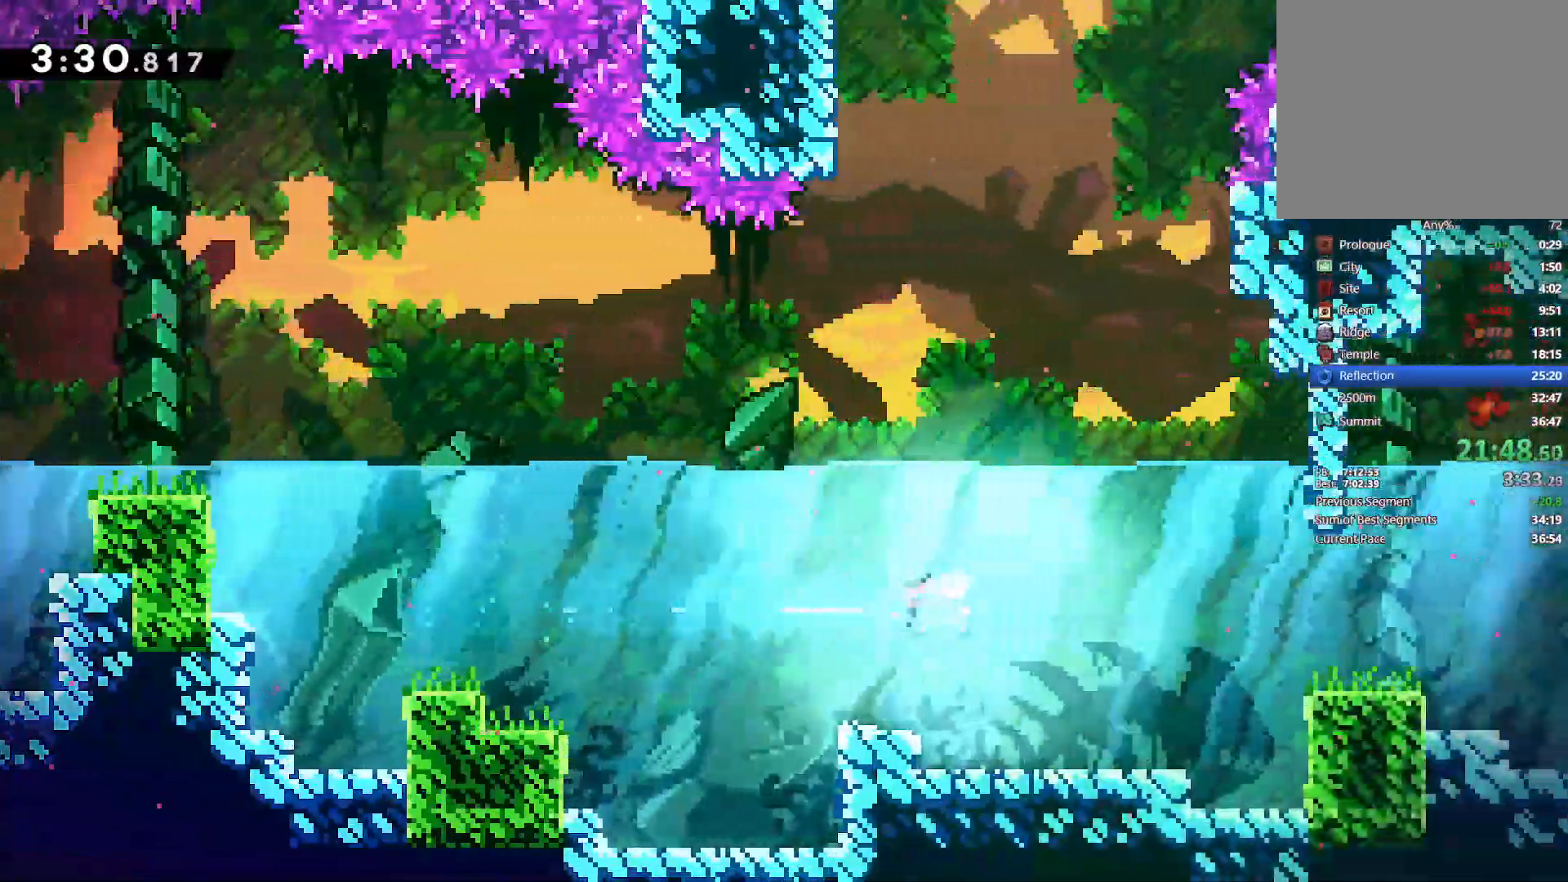
{"buttons": ["SQUARE", "DPAD_UP", "DPAD_RIGHT"], "left_stick": "center", "right_stick": "left", "events": [[50, "SQUARE", "up"], [117, "SQUARE", "down"], [200, "SQUARE", "up"], [267, "SQUARE", "down"], [283, "DPAD_UP", "down"], [367, "SQUARE", "up"], [433, "SQUARE", "down"], [500, "left_stick", "center"]]}
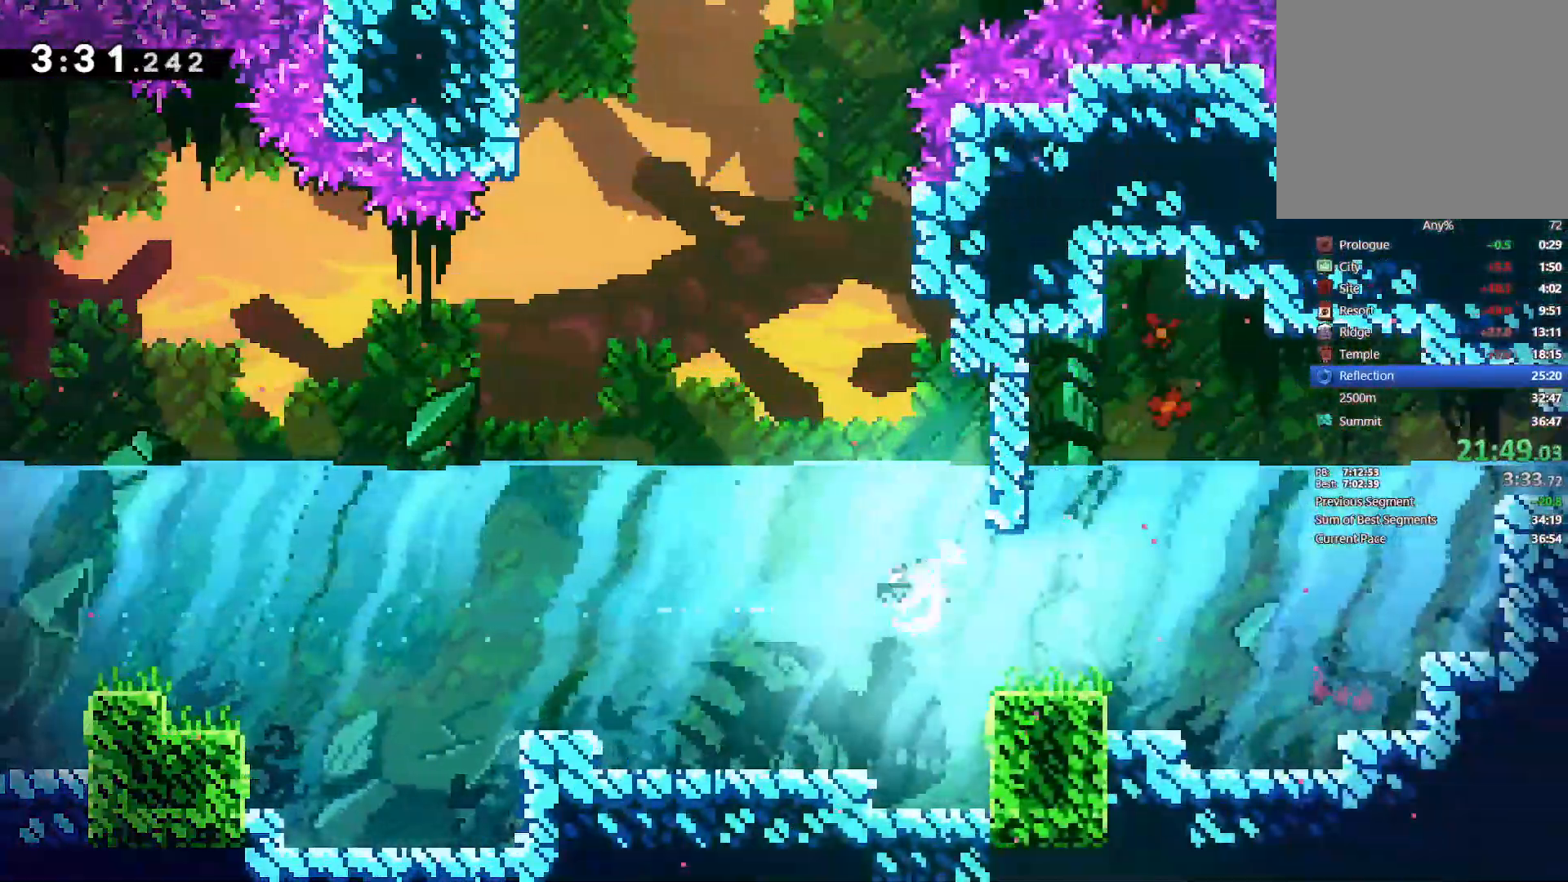
{"buttons": ["DPAD_DOWN"], "left_stick": "center", "right_stick": "left", "events": [[33, "SQUARE", "up"], [150, "SQUARE", "down"], [167, "DPAD_UP", "up"], [250, "DPAD_UP", "down"], [300, "DPAD_UP", "up"], [300, "SQUARE", "up"], [350, "DPAD_DOWN", "down"], [400, "DPAD_RIGHT", "up"]]}
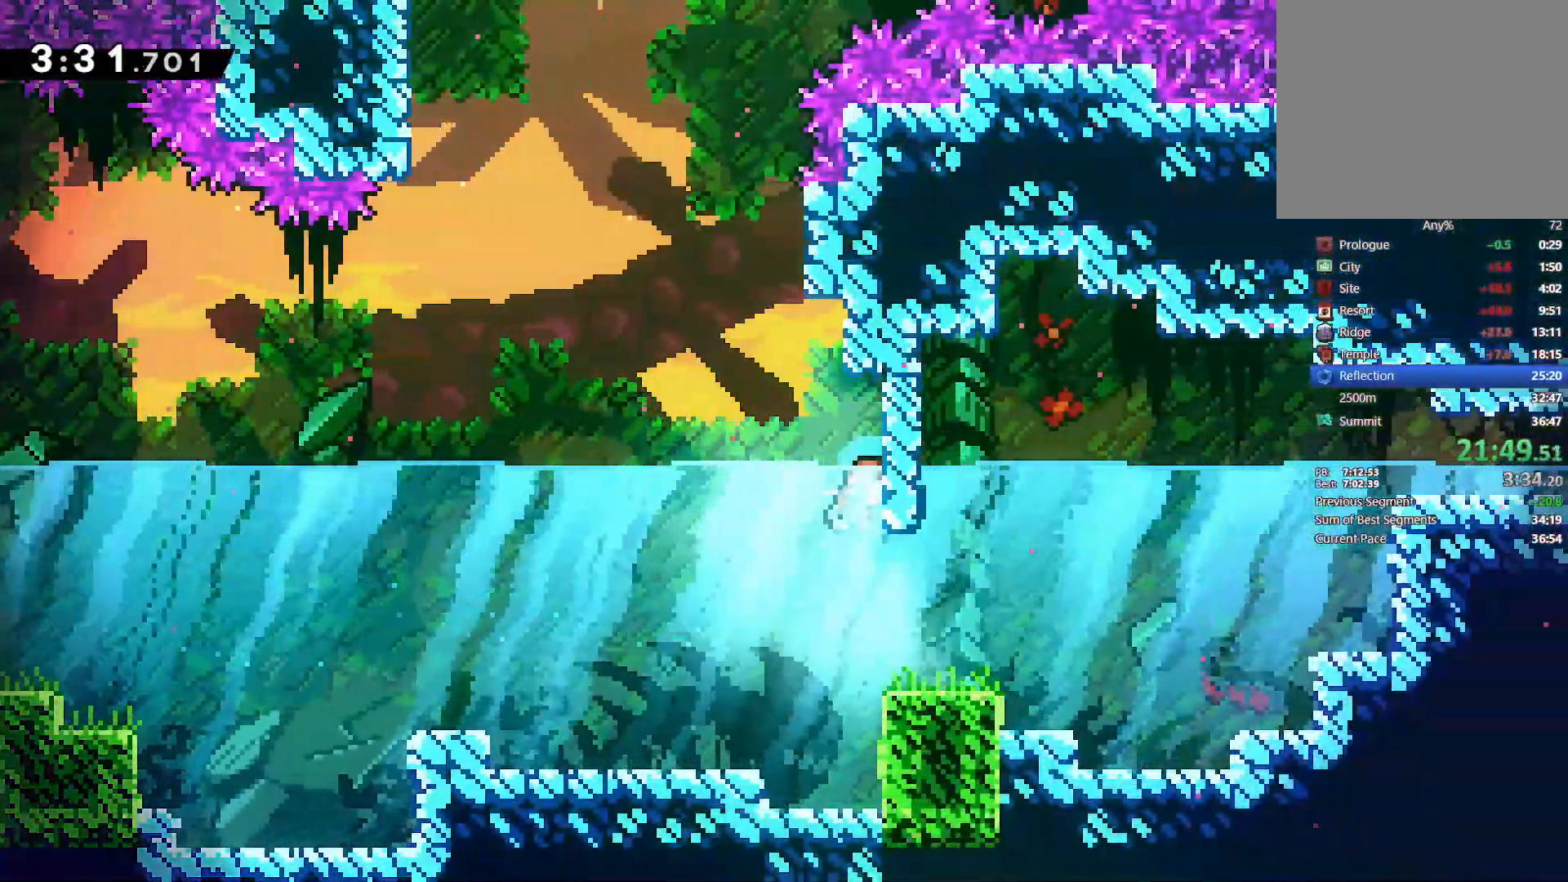
{"buttons": ["DPAD_UP", "DPAD_RIGHT"], "left_stick": "center", "right_stick": "left", "events": [[67, "SQUARE", "down"], [100, "DPAD_RIGHT", "down"], [183, "SQUARE", "up"], [200, "DPAD_DOWN", "up"], [283, "DPAD_UP", "down"], [317, "SQUARE", "down"], [450, "SQUARE", "up"]]}
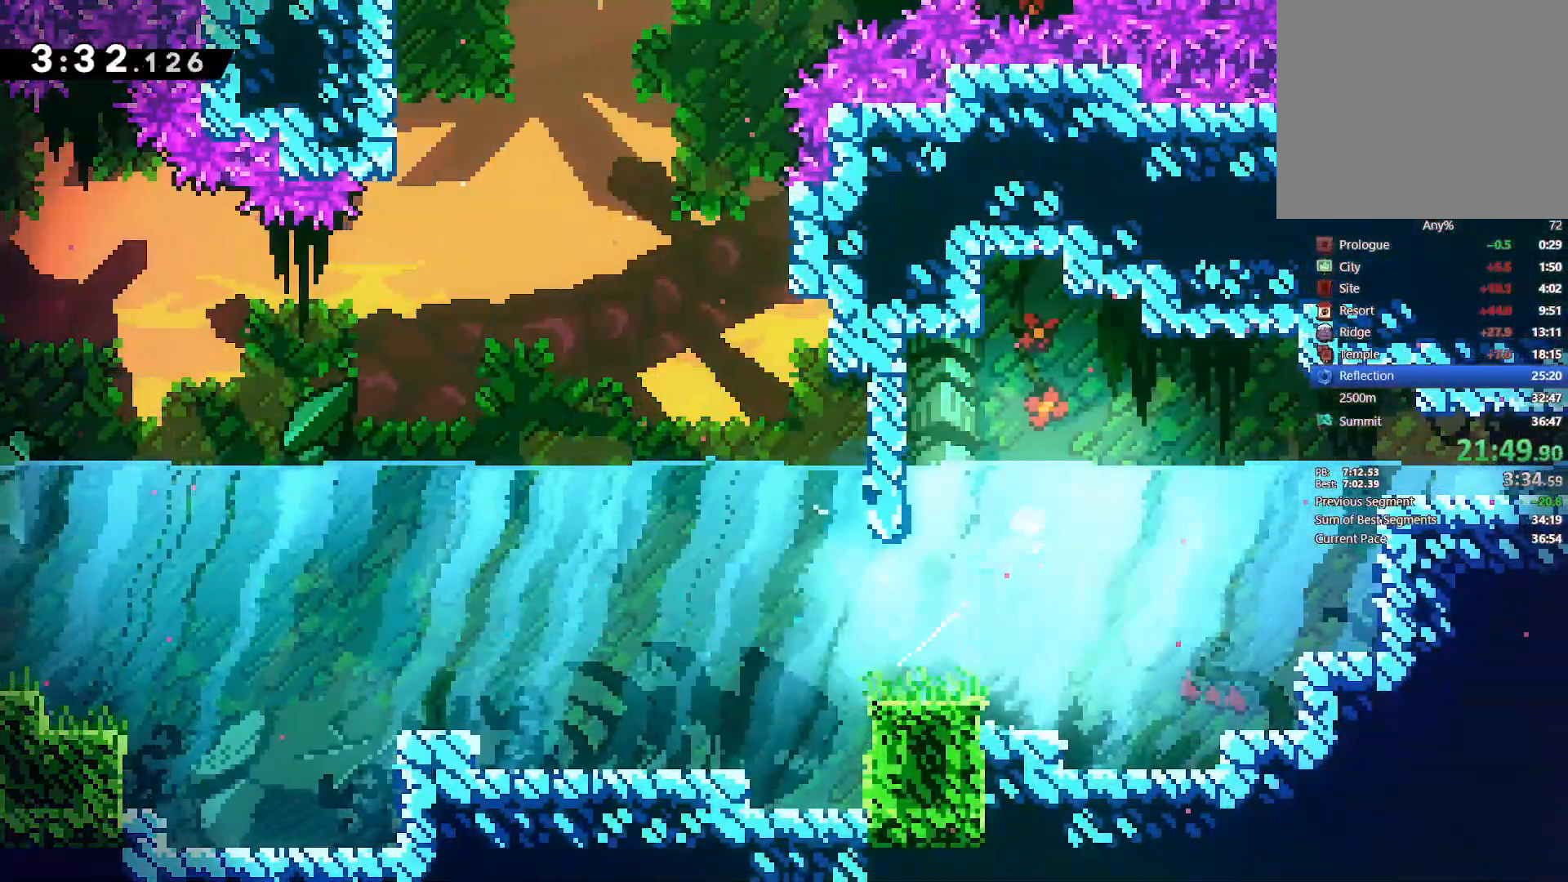
{"buttons": ["SQUARE", "DPAD_RIGHT"], "left_stick": "center", "right_stick": "center", "events": [[17, "L2", "down"], [33, "SQUARE", "down"], [167, "DPAD_UP", "up"], [167, "SQUARE", "up"], [267, "SQUARE", "down"], [267, "right_stick", "center"], [400, "L2", "up"], [400, "SQUARE", "up"], [400, "right_stick", "left"], [500, "SQUARE", "down"], [500, "right_stick", "center"]]}
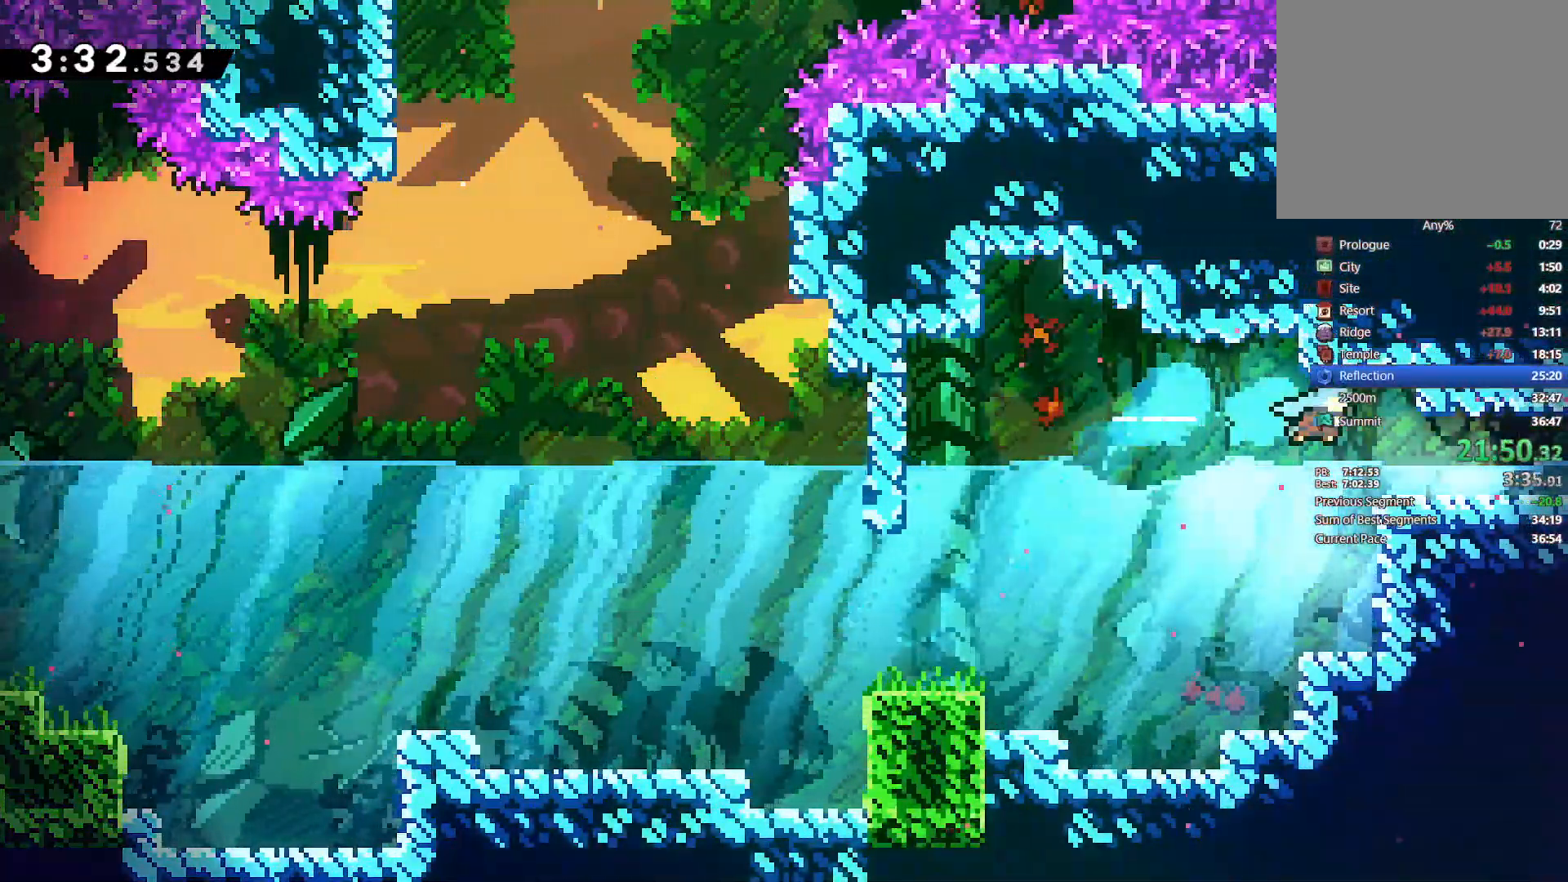
{"buttons": ["DPAD_DOWN", "DPAD_RIGHT"], "left_stick": "center", "right_stick": "center", "events": [[100, "SQUARE", "up"], [150, "DPAD_DOWN", "down"], [367, "SQUARE", "down"], [483, "SQUARE", "up"]]}
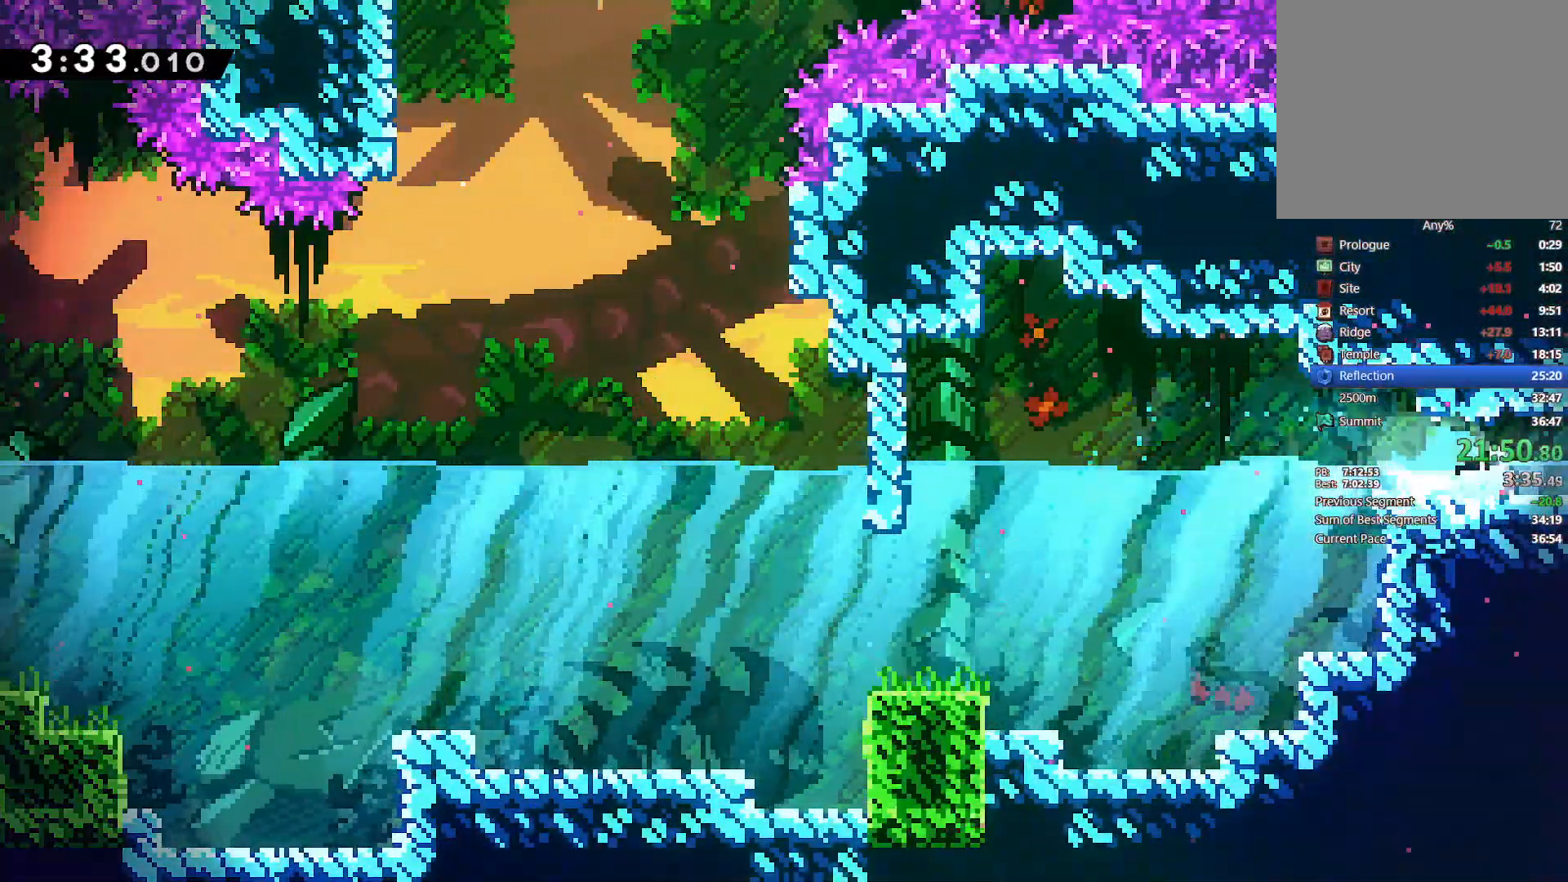
{"buttons": ["CROSS", "DPAD_DOWN", "DPAD_RIGHT"], "left_stick": "center", "right_stick": "center", "events": [[50, "CROSS", "down"]]}
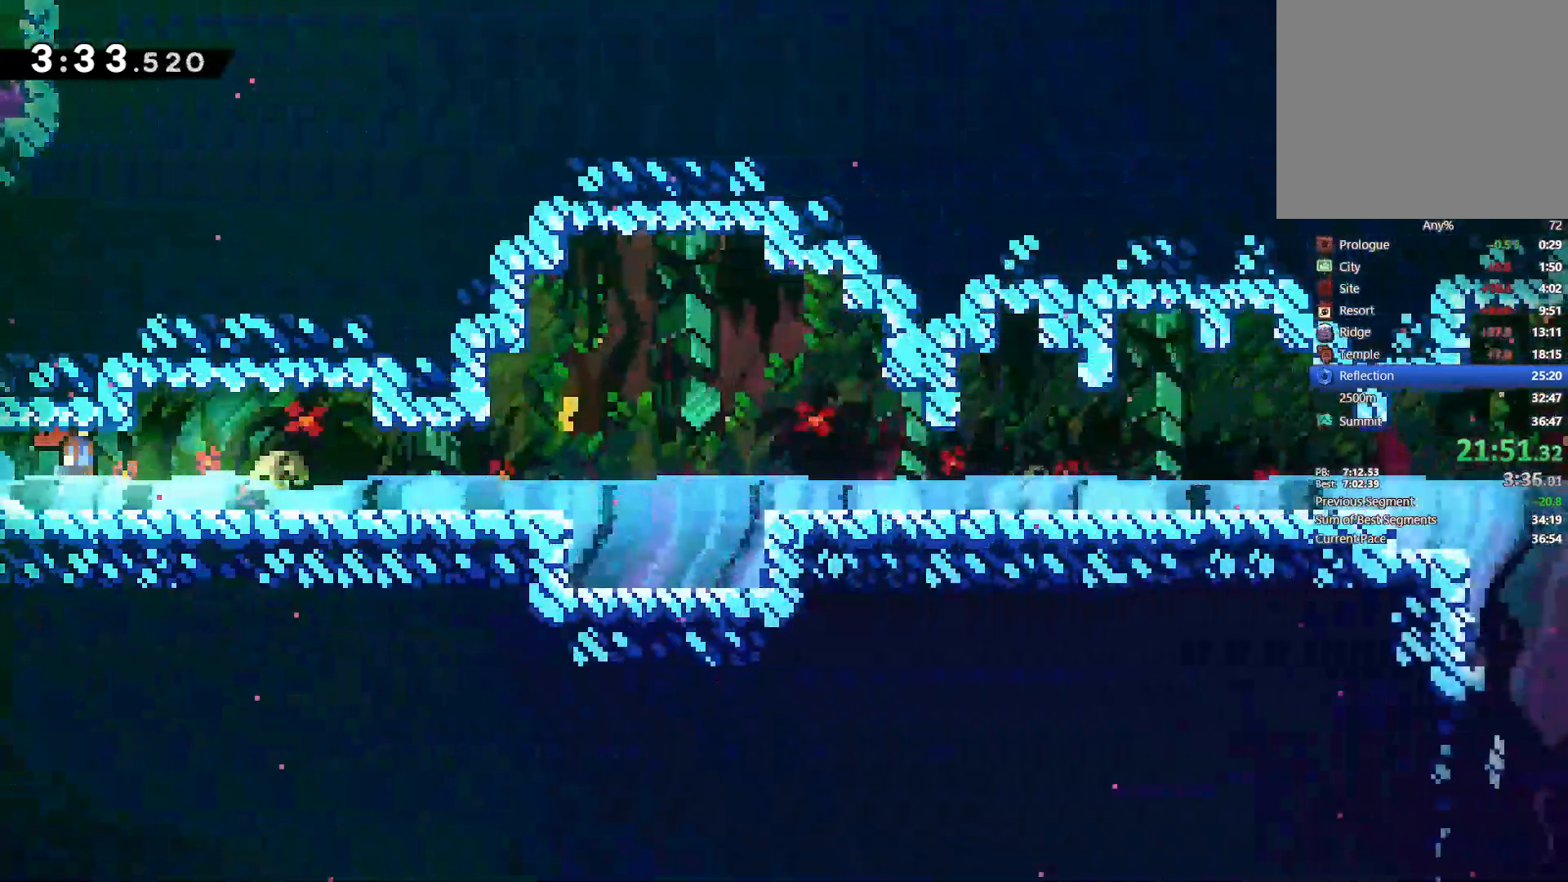
{"buttons": ["DPAD_DOWN", "DPAD_RIGHT"], "left_stick": "center", "right_stick": "center"}
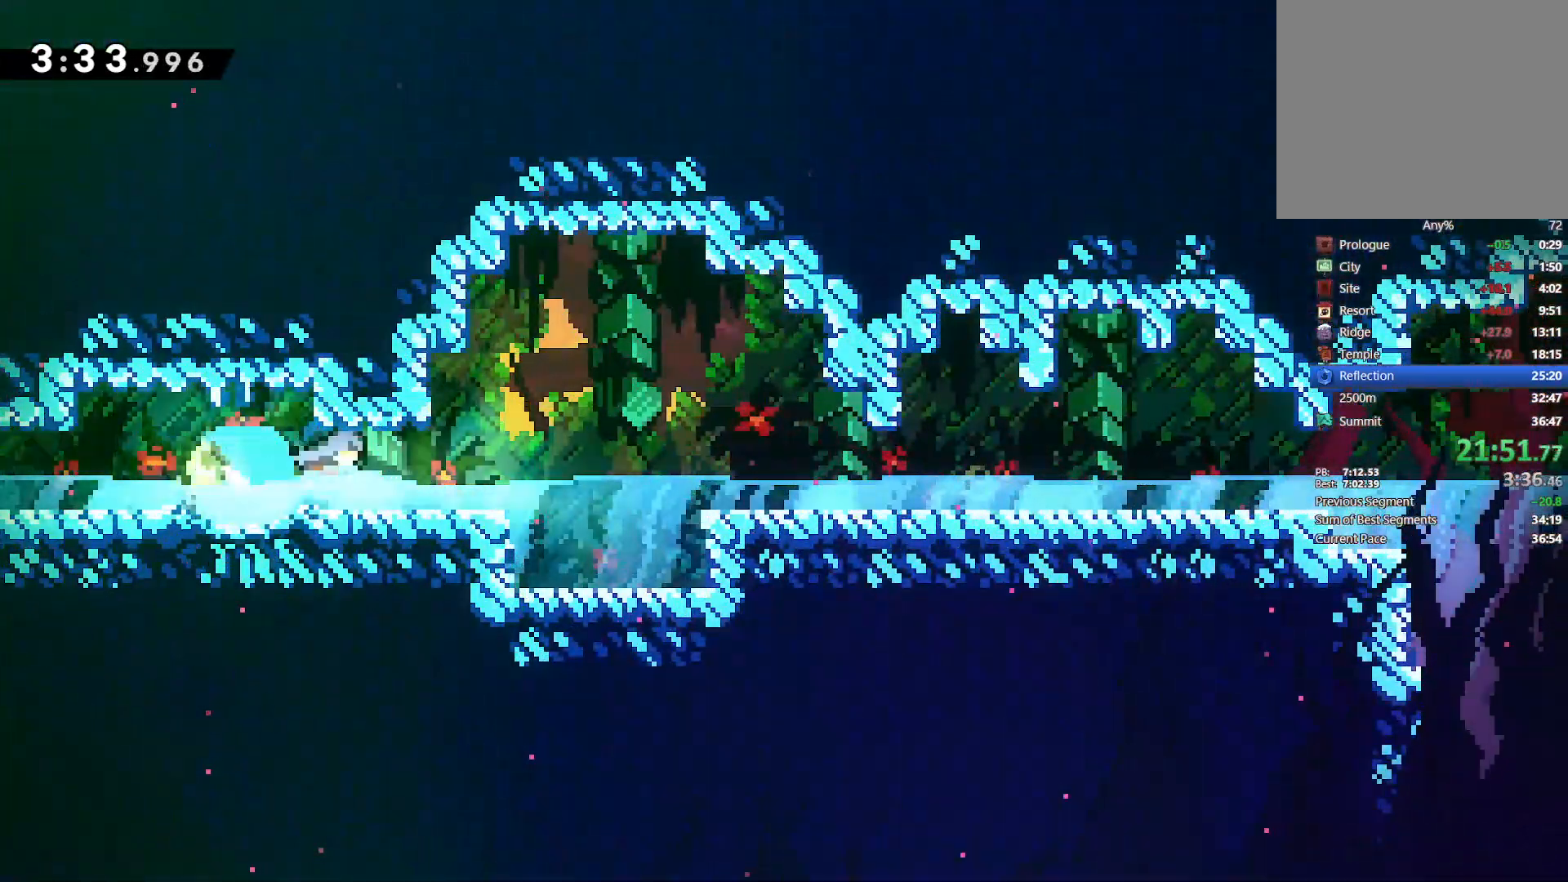
{"buttons": ["CROSS", "DPAD_DOWN", "DPAD_RIGHT"], "left_stick": "center", "right_stick": "center"}